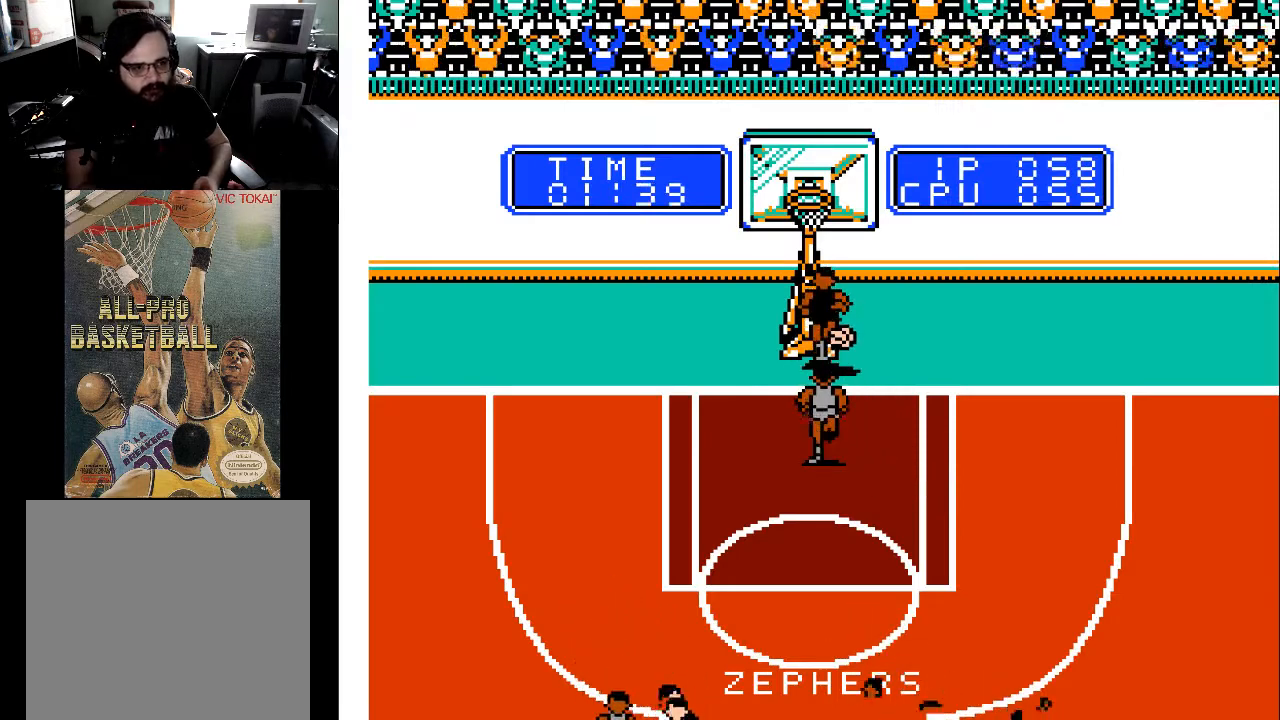
Gameplay with a controller (Xbox layout); each line is a JSON object with the inputs held at the frame after it. "events" lists button and stick changes between this image and that frame as [ms after this image, input, new state], when the widget could be followed in between. Not read: left_stick right_stick.
{"buttons": ["DPAD_DOWN"], "events": [[267, "DPAD_DOWN", "down"]]}
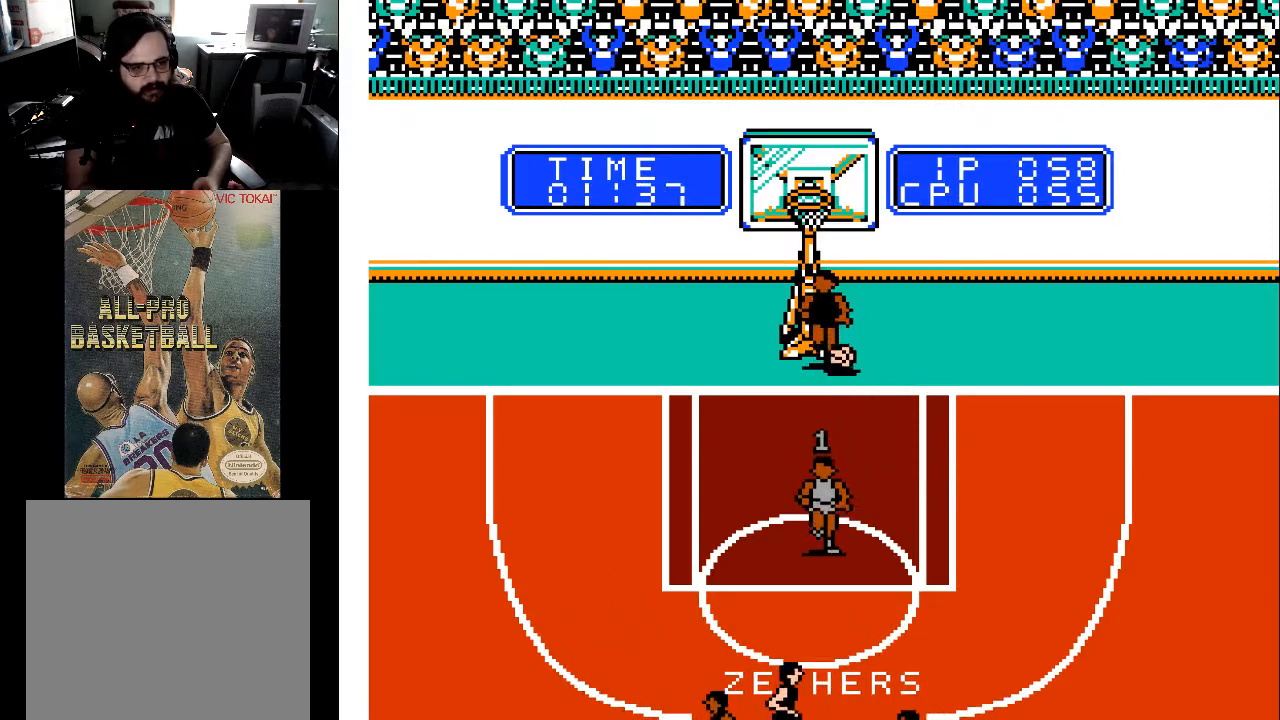
{"buttons": [], "events": [[467, "DPAD_DOWN", "up"]]}
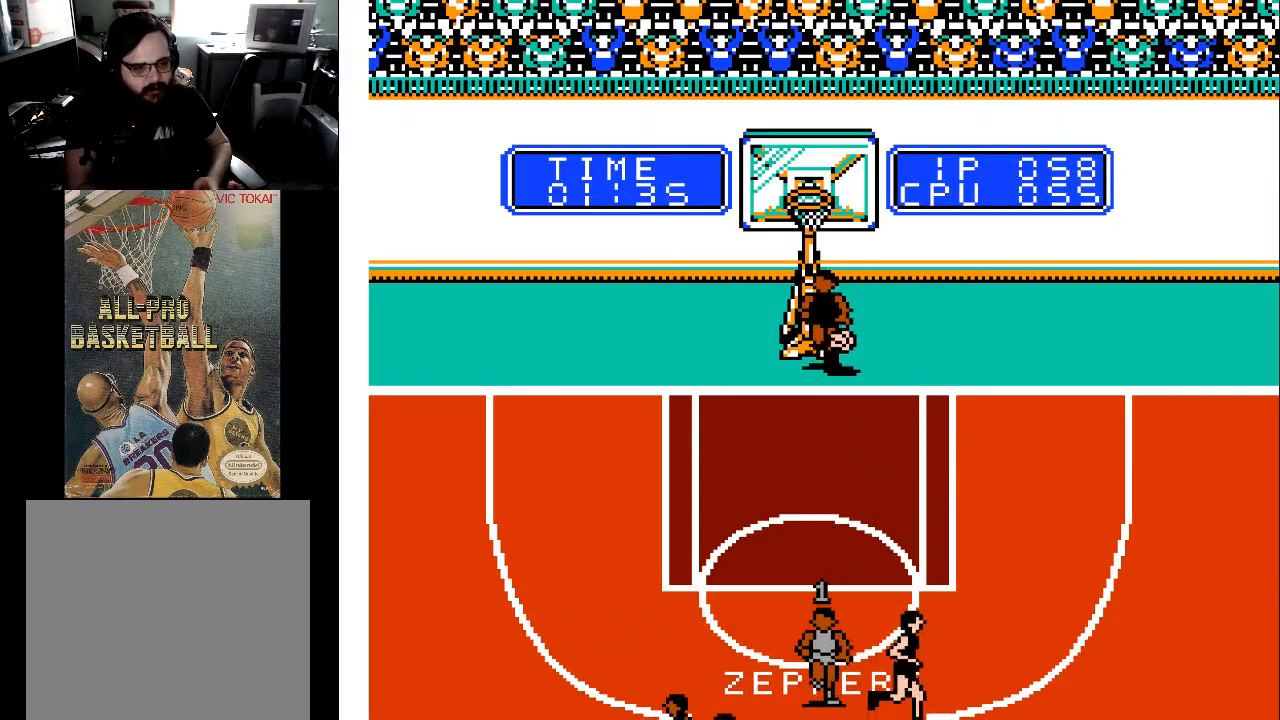
{"buttons": [], "events": [[67, "DPAD_UP", "down"], [167, "DPAD_UP", "up"]]}
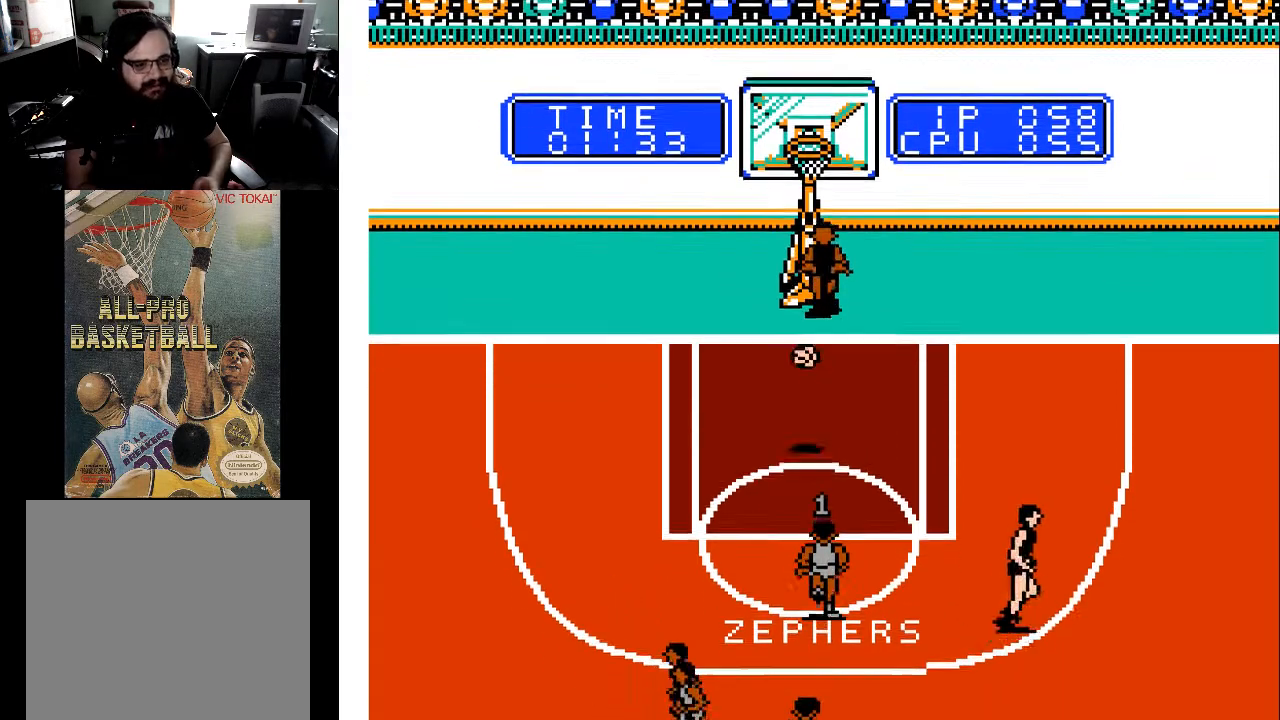
{"buttons": ["DPAD_DOWN", "DPAD_LEFT"], "events": [[100, "DPAD_LEFT", "down"], [167, "DPAD_DOWN", "down"]]}
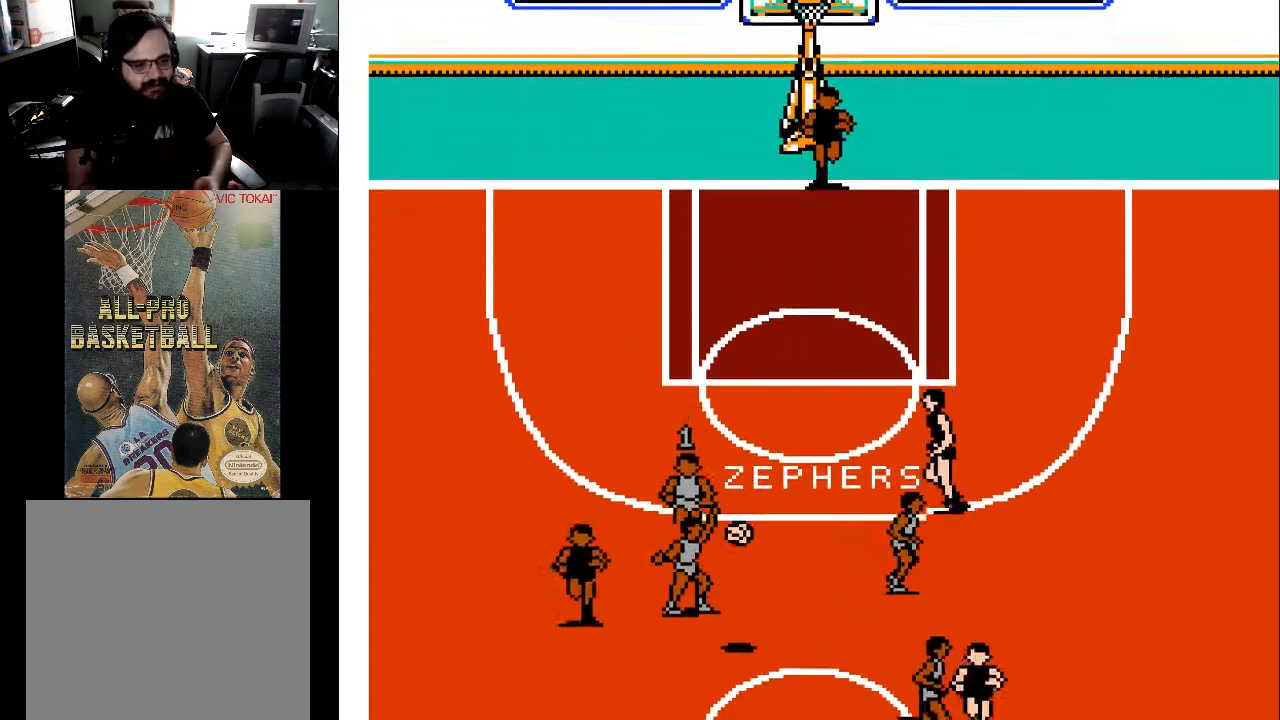
{"buttons": ["DPAD_DOWN"], "events": [[33, "DPAD_LEFT", "up"]]}
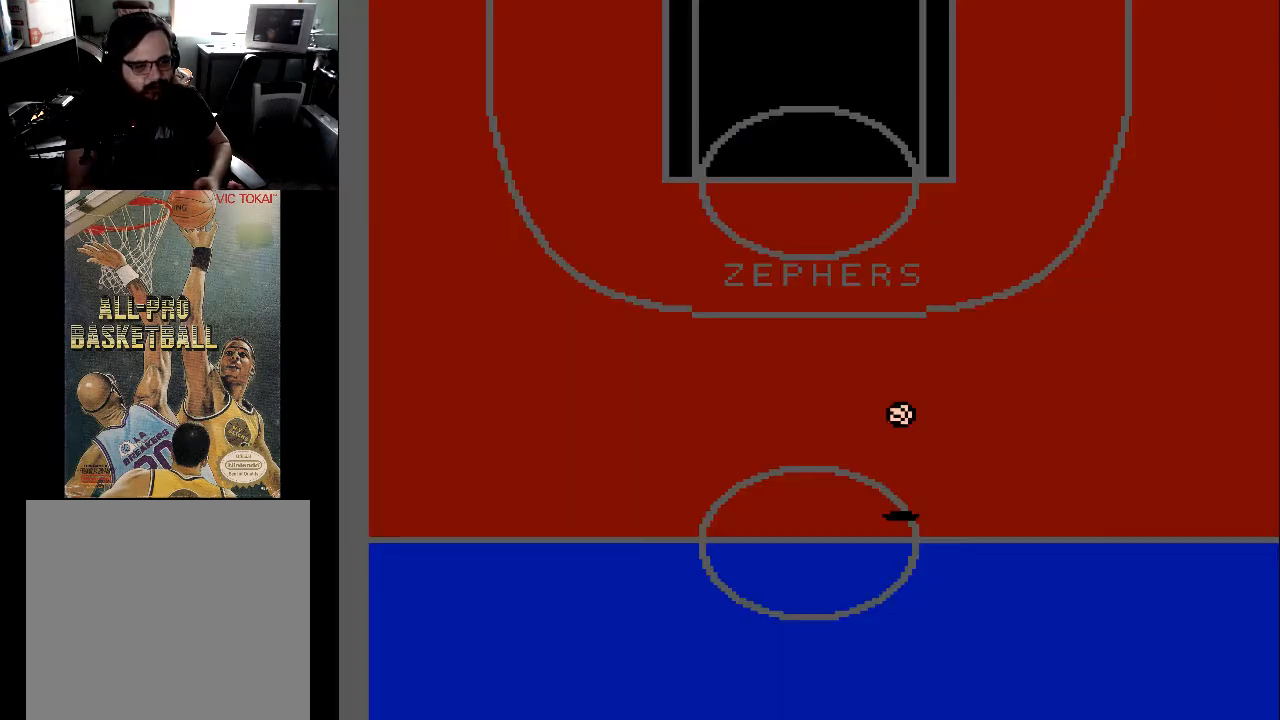
{"buttons": [], "events": [[133, "DPAD_DOWN", "up"]]}
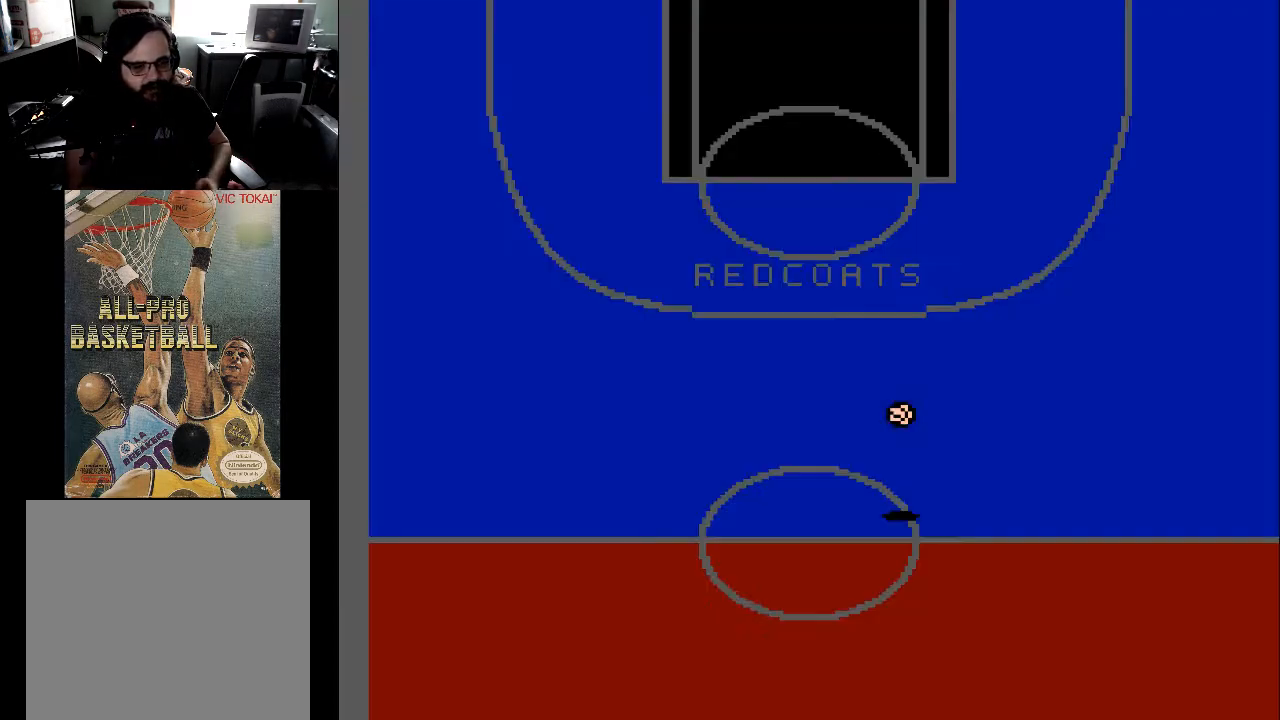
{"buttons": ["DPAD_UP"], "events": [[267, "DPAD_UP", "down"]]}
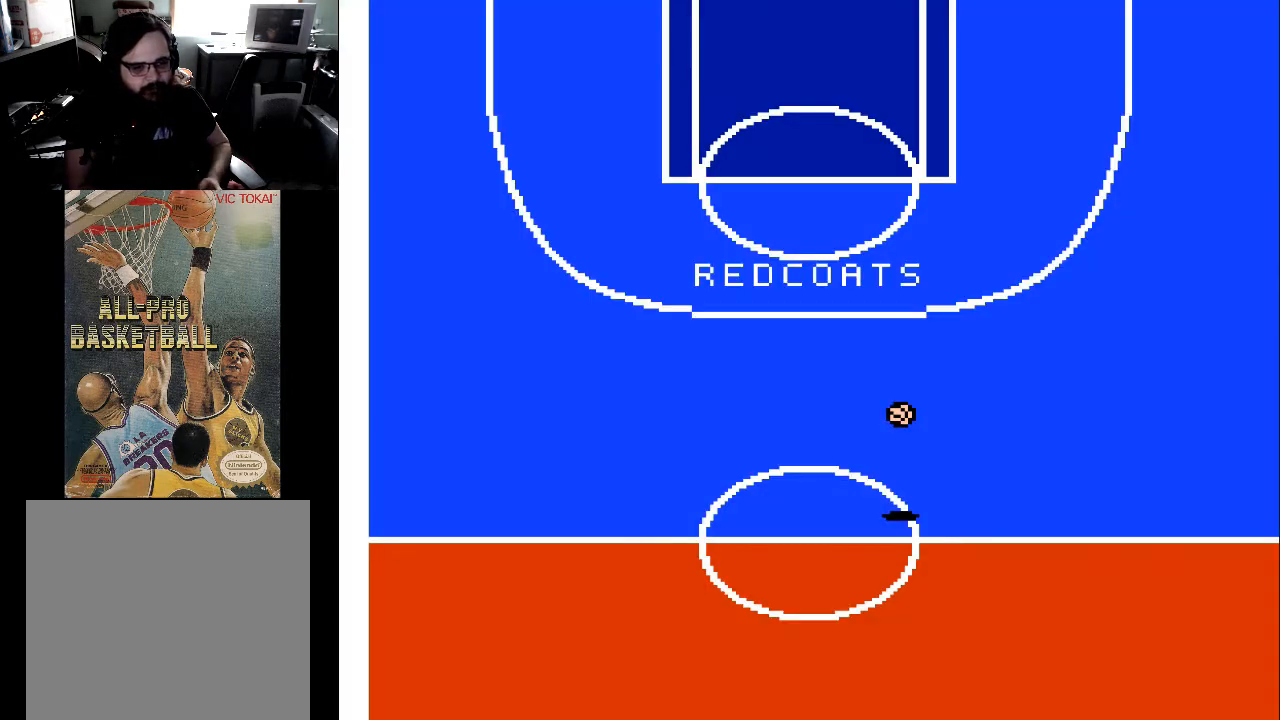
{"buttons": ["DPAD_UP"], "events": []}
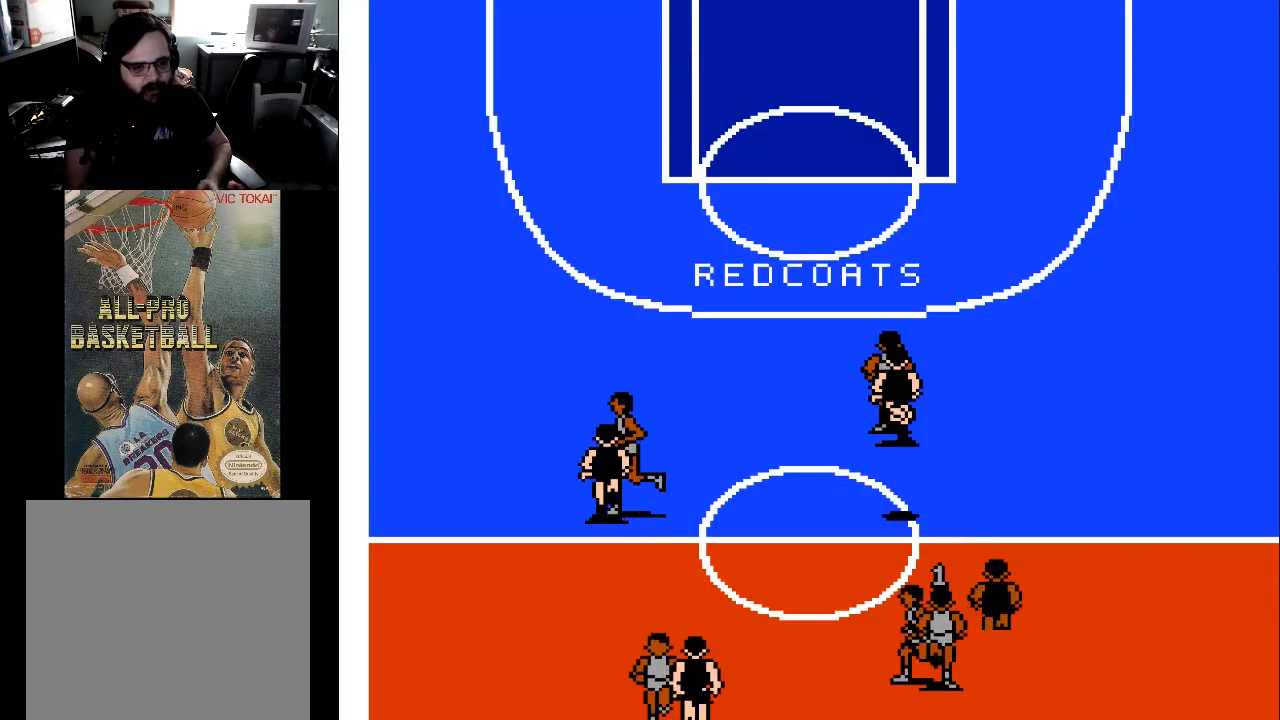
{"buttons": ["DPAD_UP", "DPAD_RIGHT"], "events": [[167, "DPAD_RIGHT", "down"]]}
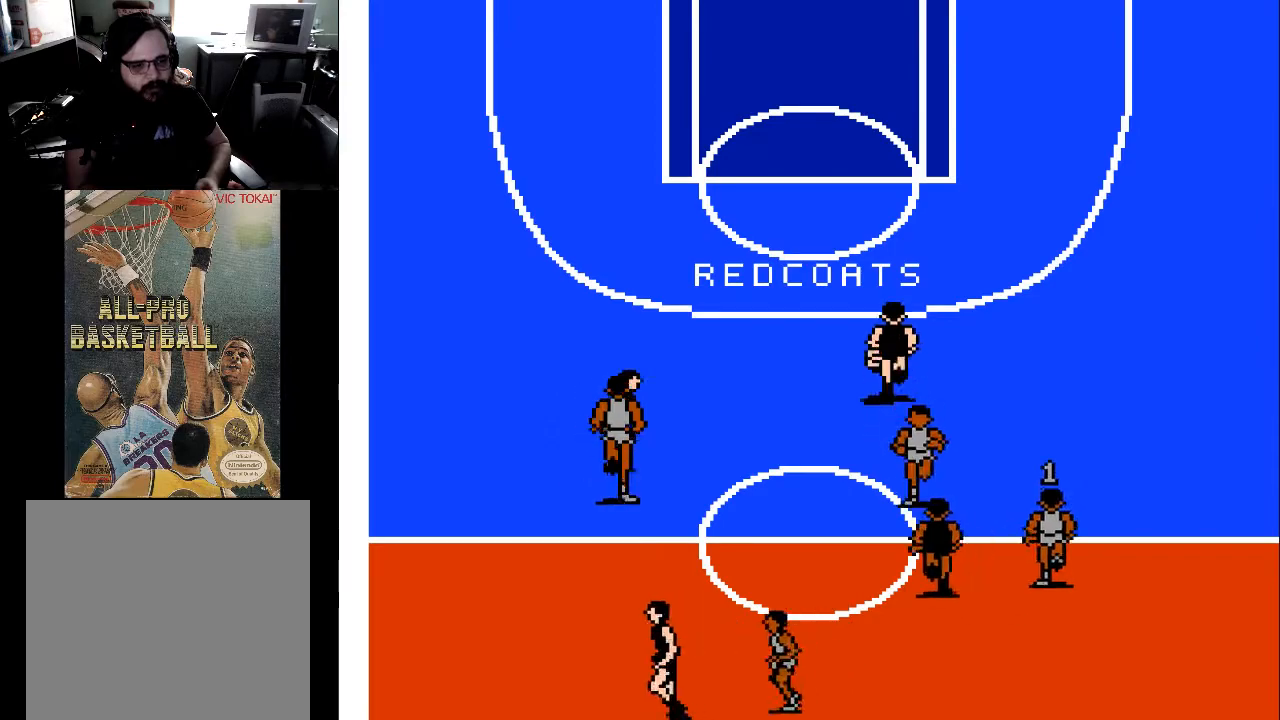
{"buttons": ["DPAD_UP", "DPAD_LEFT"], "events": [[100, "DPAD_RIGHT", "up"], [333, "DPAD_LEFT", "down"]]}
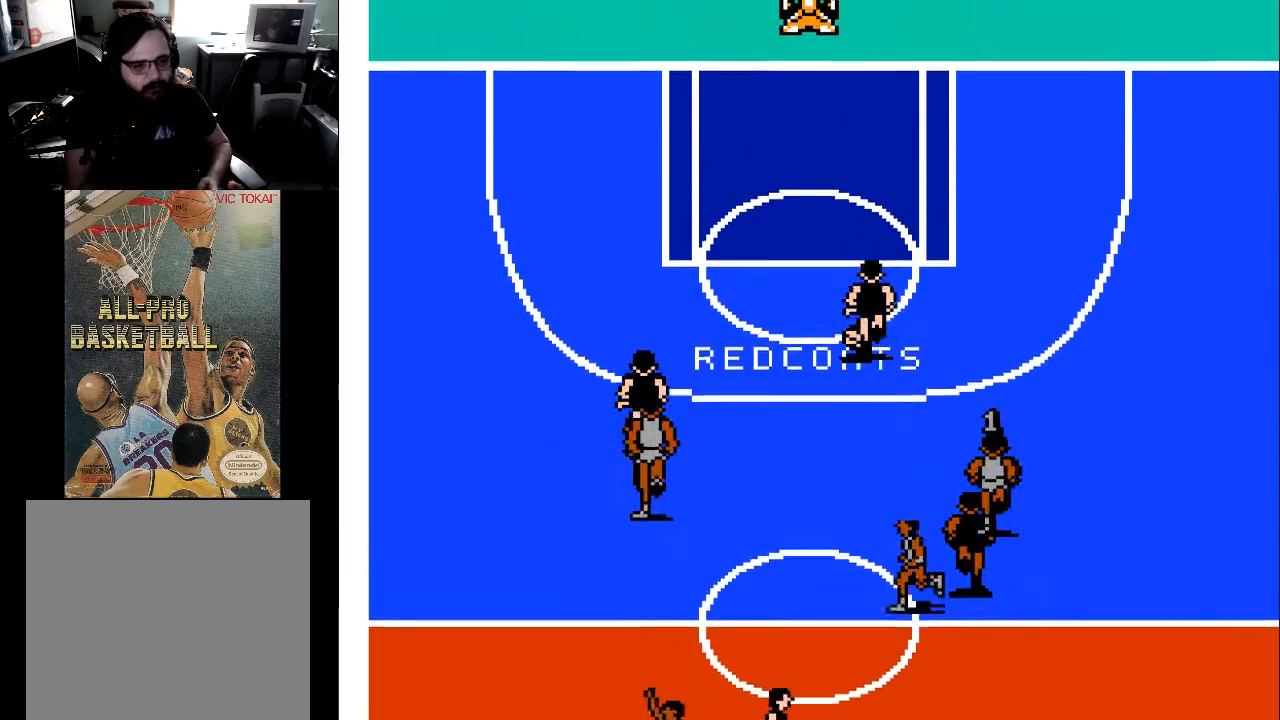
{"buttons": ["DPAD_UP"], "events": [[433, "DPAD_LEFT", "up"]]}
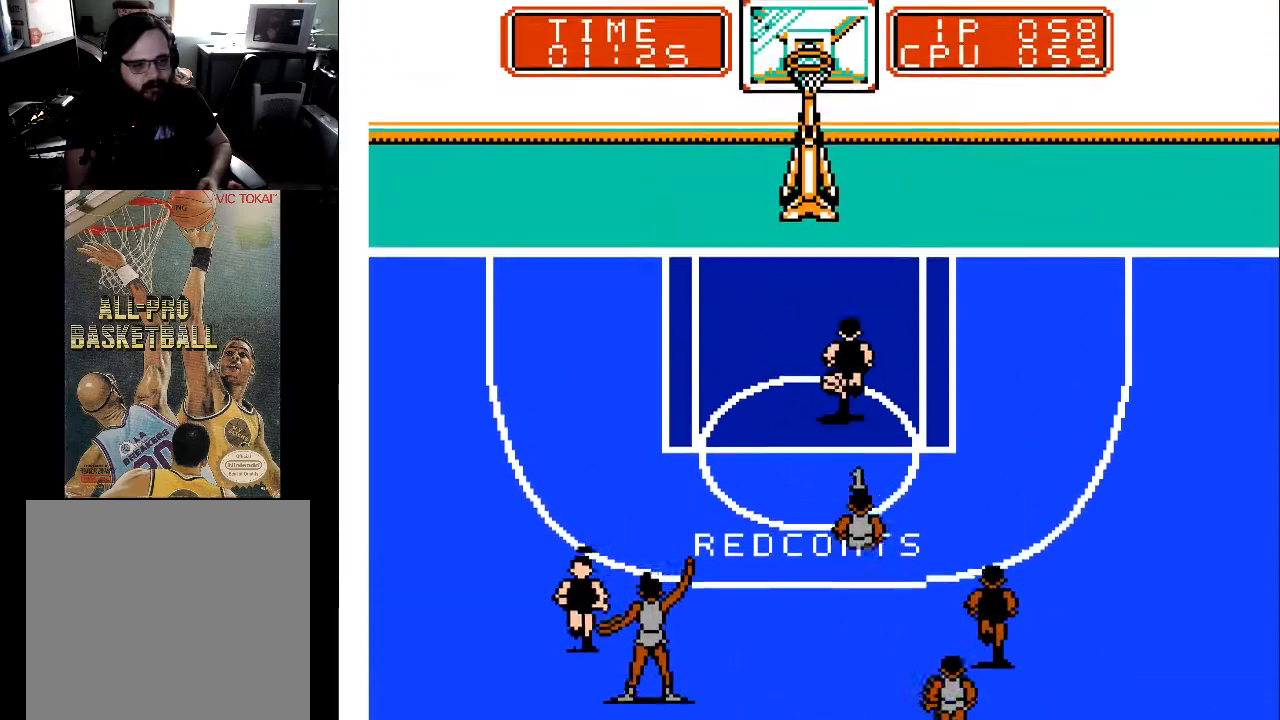
{"buttons": ["DPAD_UP"], "events": []}
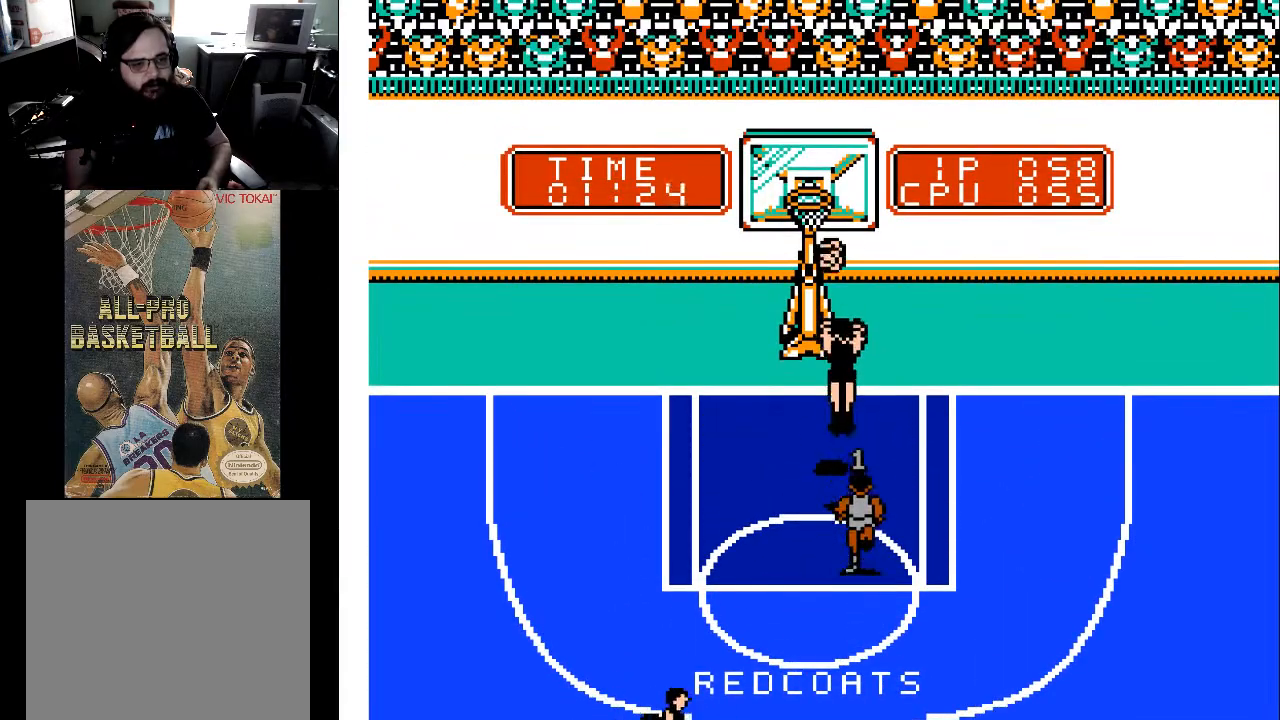
{"buttons": ["DPAD_UP"], "events": [[267, "DPAD_LEFT", "down"], [500, "DPAD_LEFT", "up"]]}
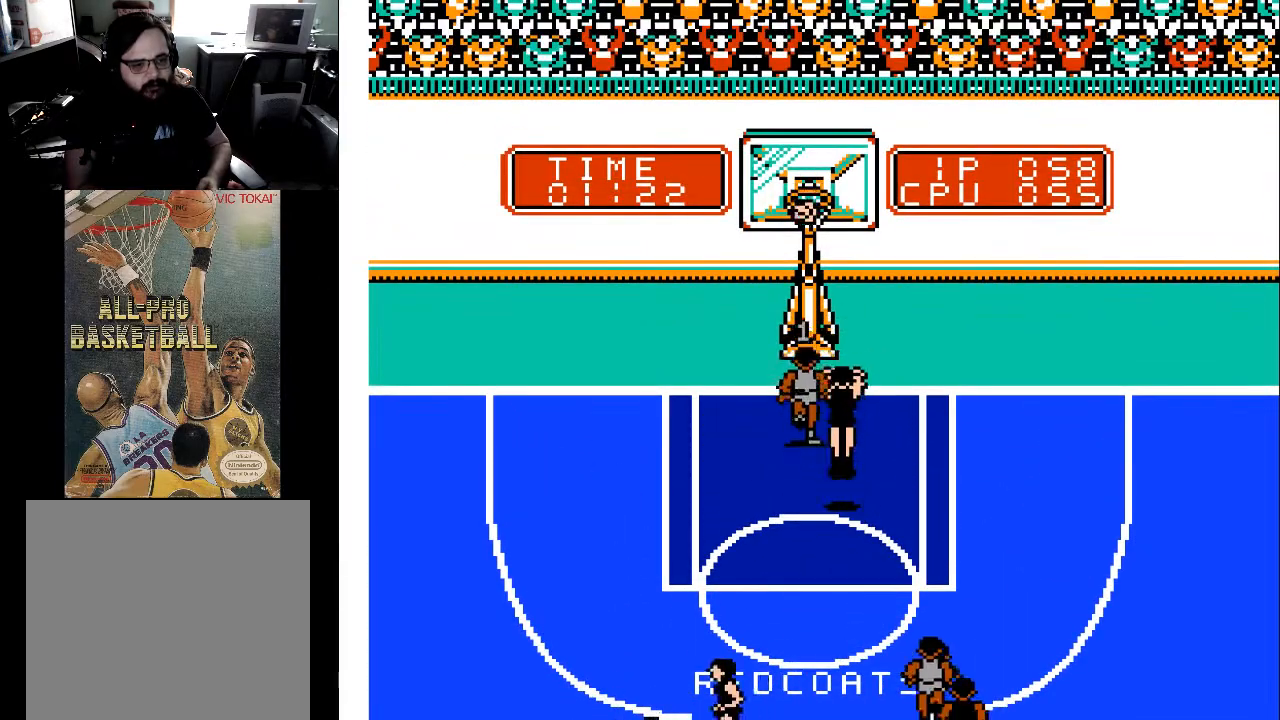
{"buttons": ["DPAD_DOWN", "DPAD_LEFT"], "events": [[67, "DPAD_LEFT", "down"], [100, "DPAD_LEFT", "up"], [100, "DPAD_UP", "up"], [300, "DPAD_UP", "down"], [333, "DPAD_RIGHT", "down"], [367, "DPAD_UP", "up"], [433, "DPAD_DOWN", "down"], [433, "DPAD_RIGHT", "up"], [467, "DPAD_LEFT", "down"]]}
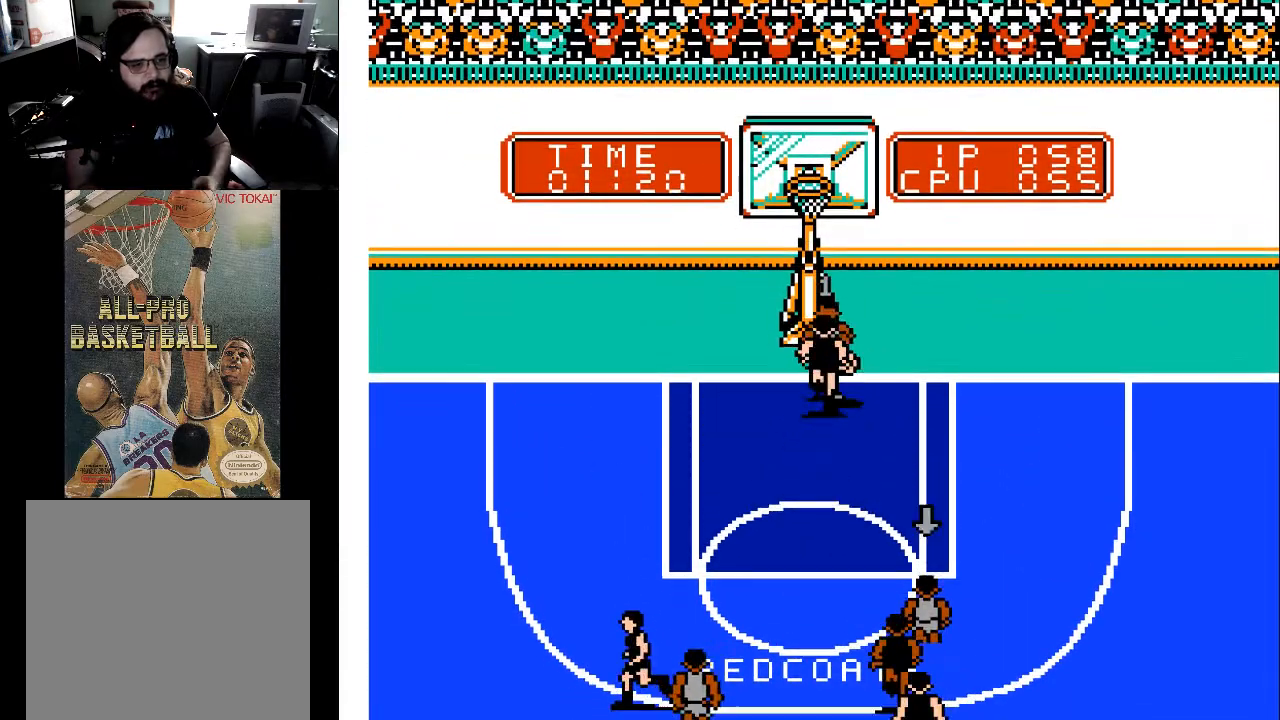
{"buttons": ["DPAD_DOWN", "DPAD_LEFT"], "events": []}
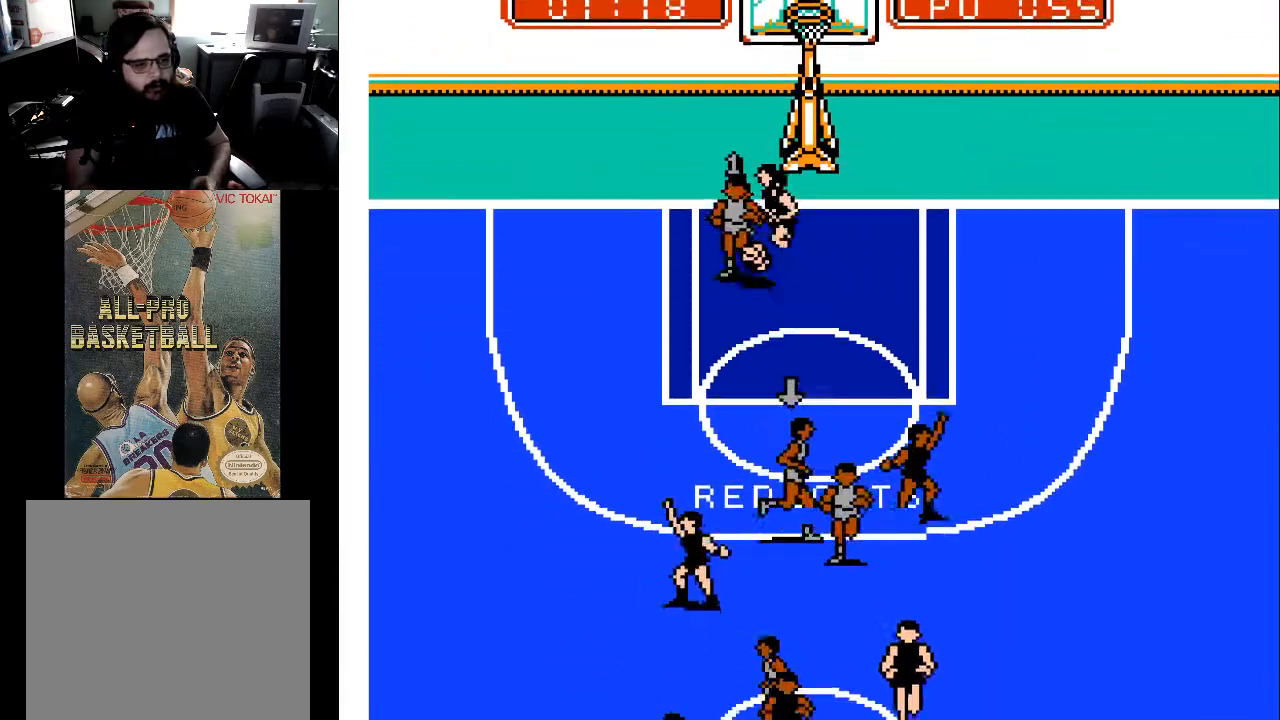
{"buttons": ["DPAD_DOWN", "DPAD_LEFT"], "events": []}
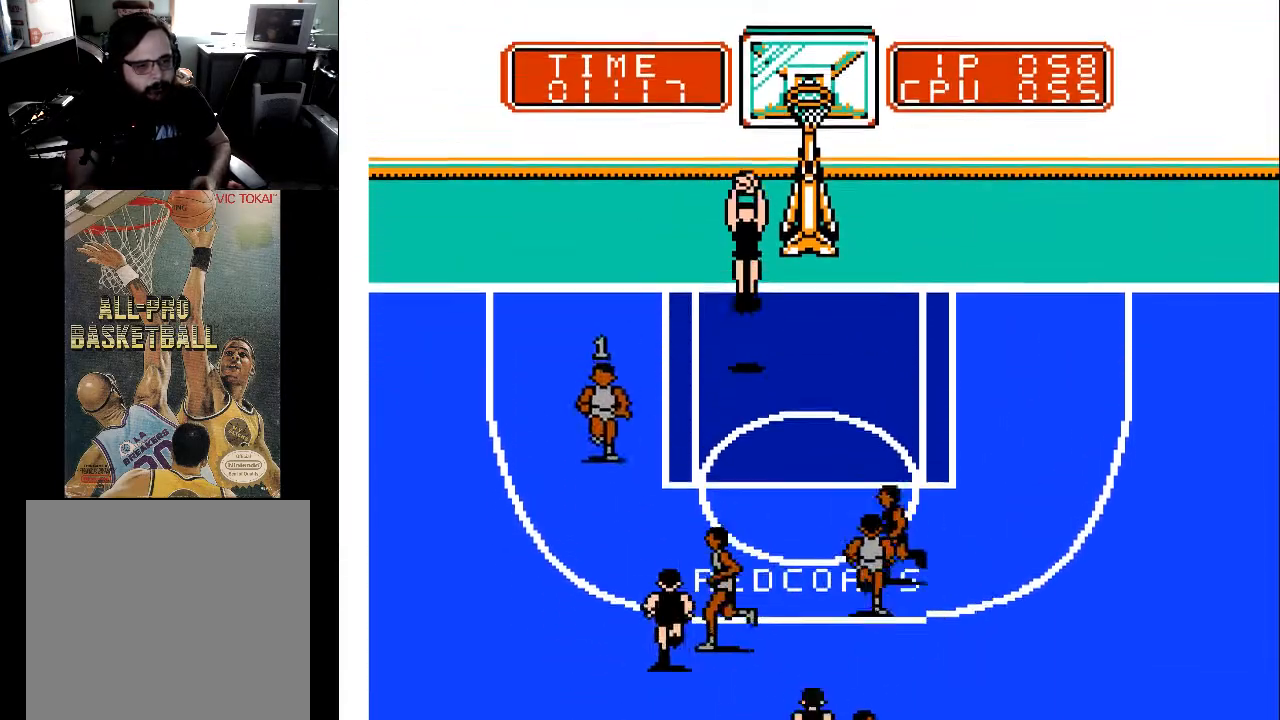
{"buttons": ["DPAD_UP", "DPAD_RIGHT"], "events": [[167, "DPAD_DOWN", "up"], [167, "DPAD_LEFT", "up"], [200, "DPAD_RIGHT", "down"], [200, "DPAD_UP", "down"]]}
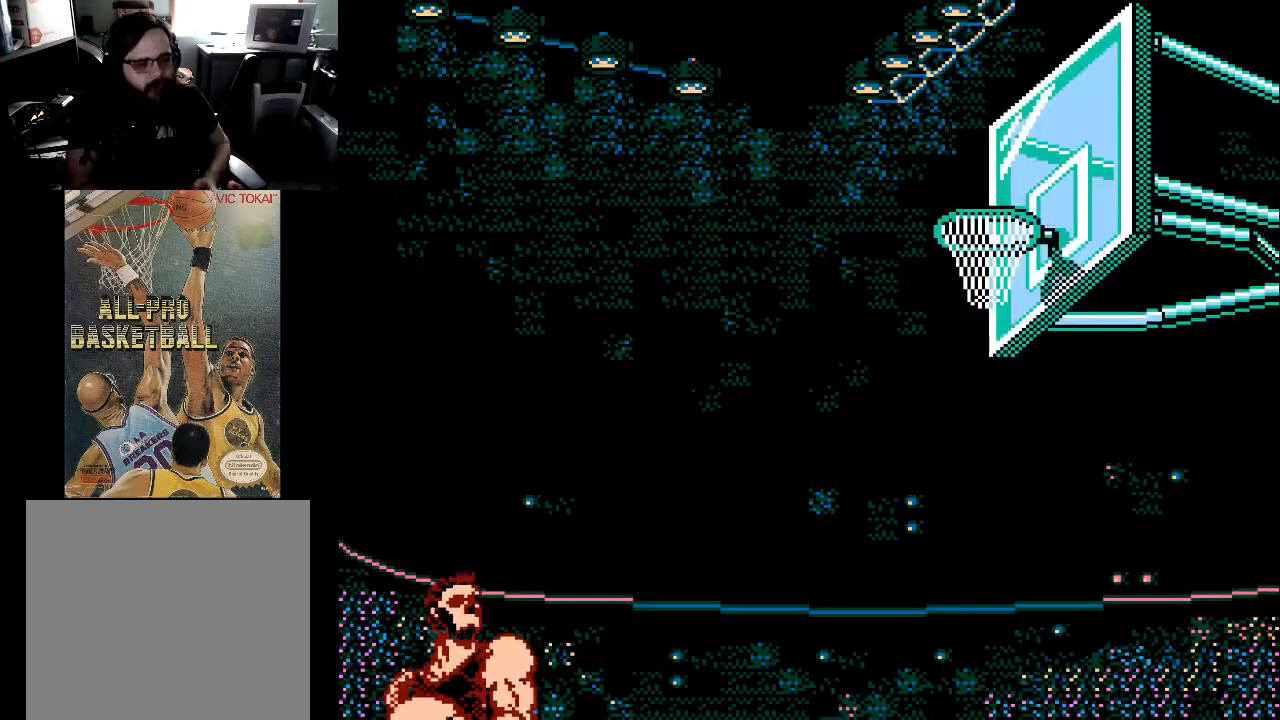
{"buttons": [], "events": [[367, "DPAD_RIGHT", "up"], [367, "DPAD_UP", "up"]]}
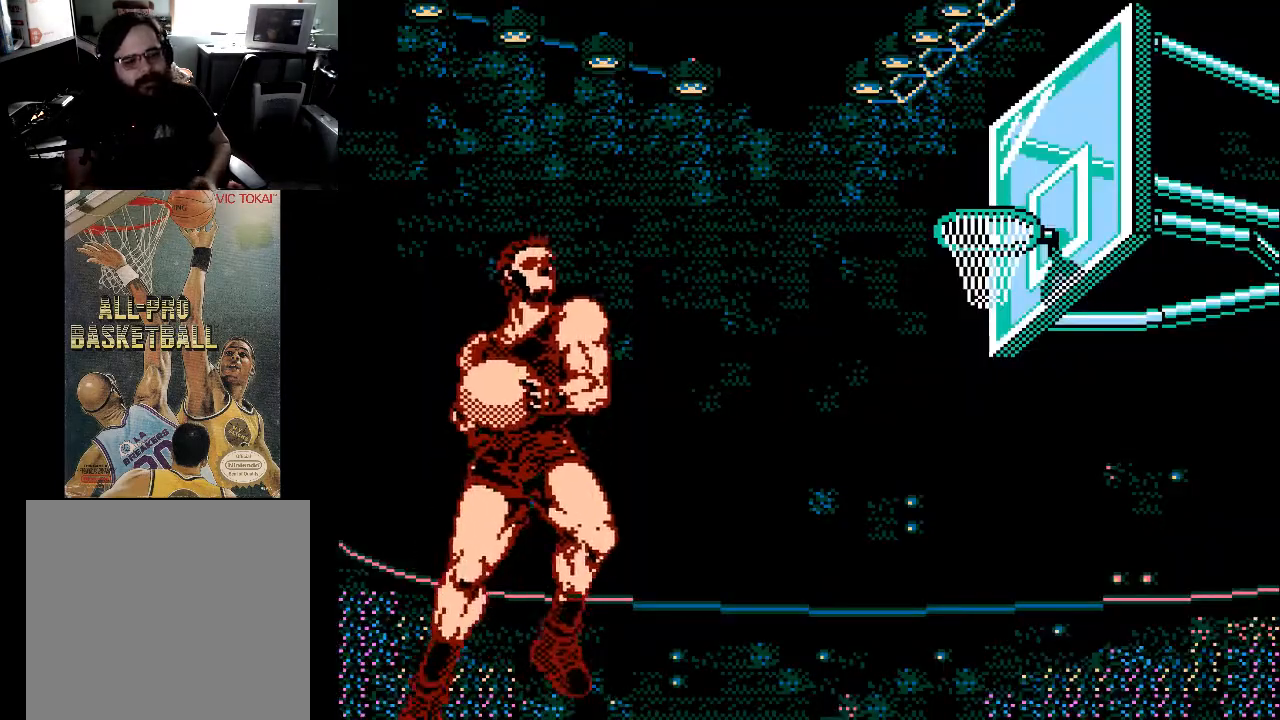
{"buttons": [], "events": []}
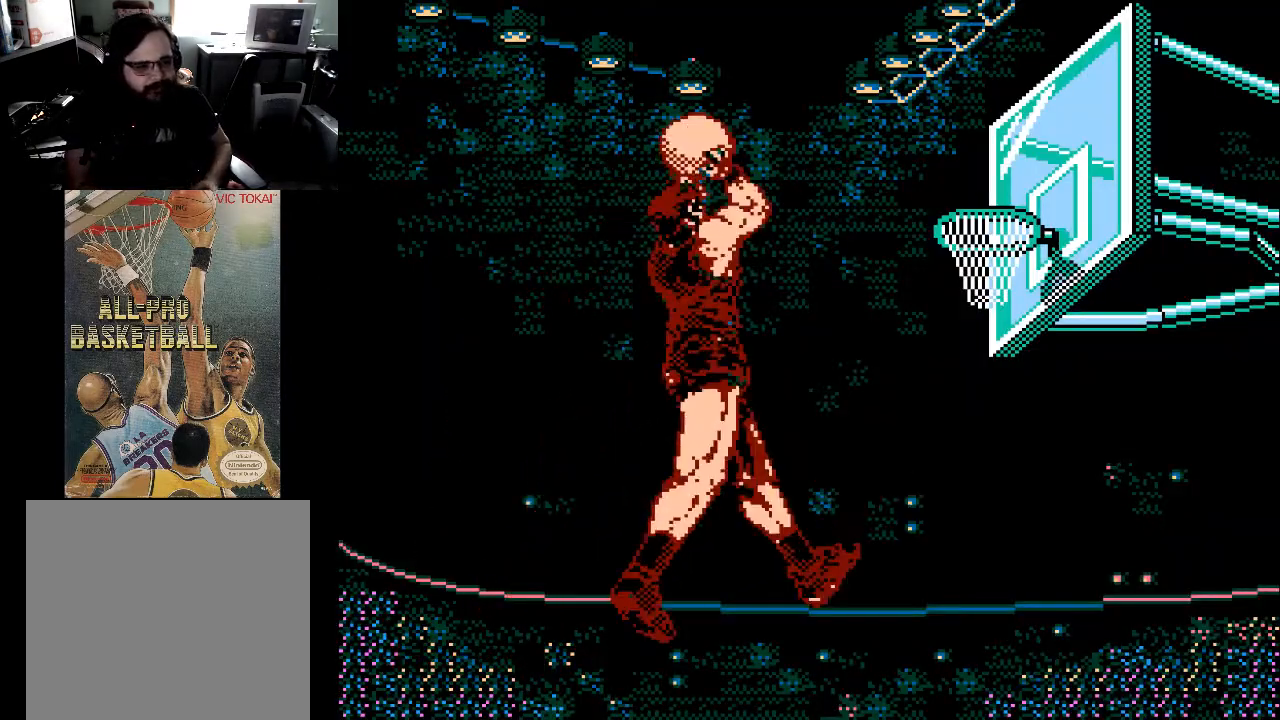
{"buttons": [], "events": []}
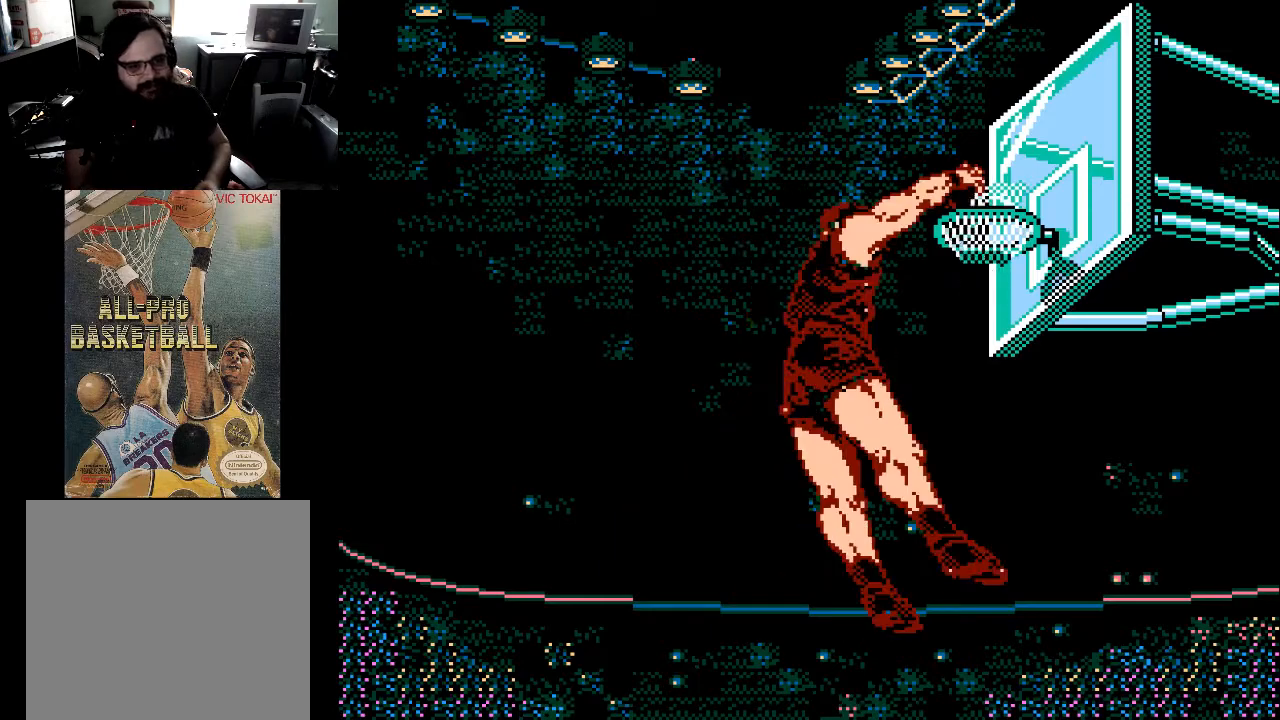
{"buttons": [], "events": []}
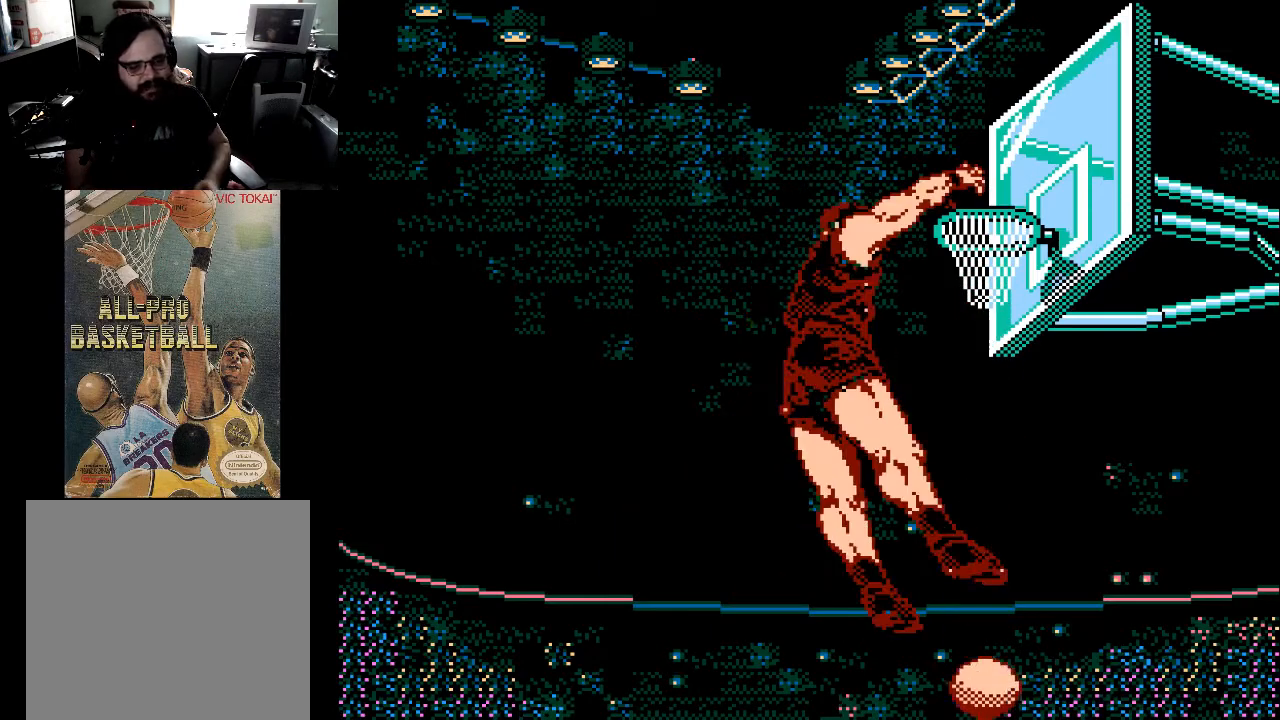
{"buttons": [], "events": []}
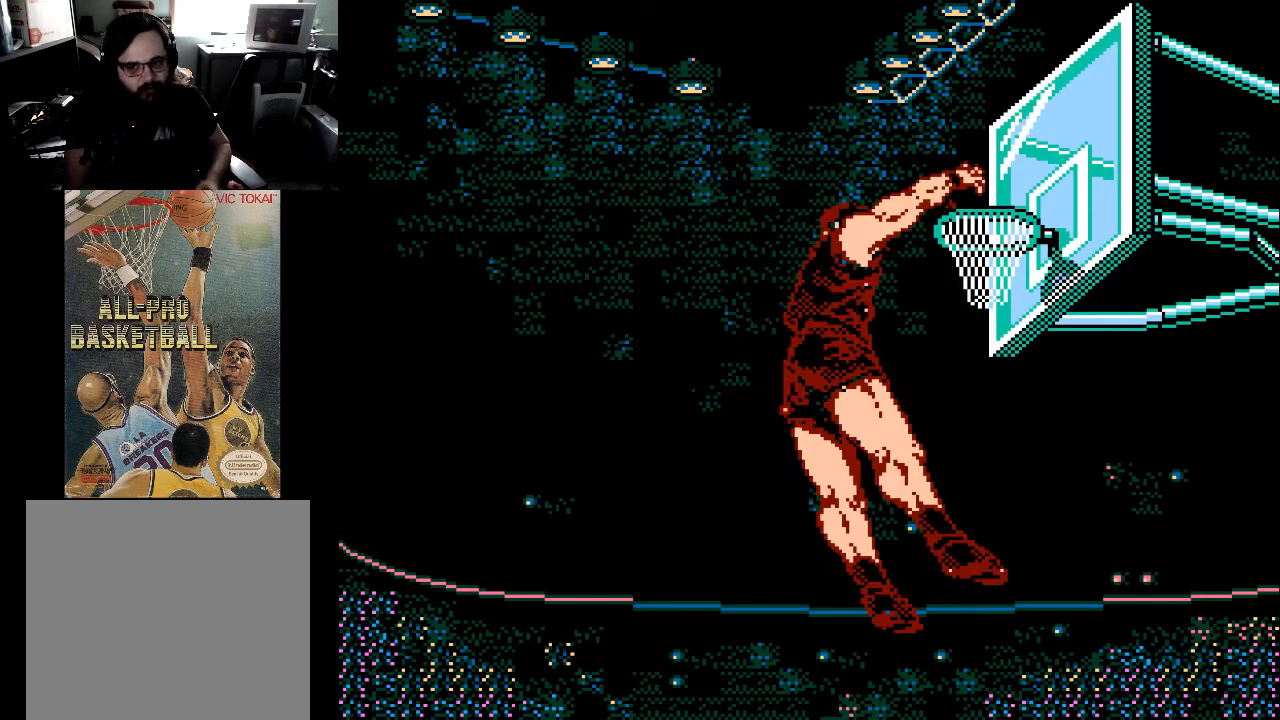
{"buttons": [], "events": []}
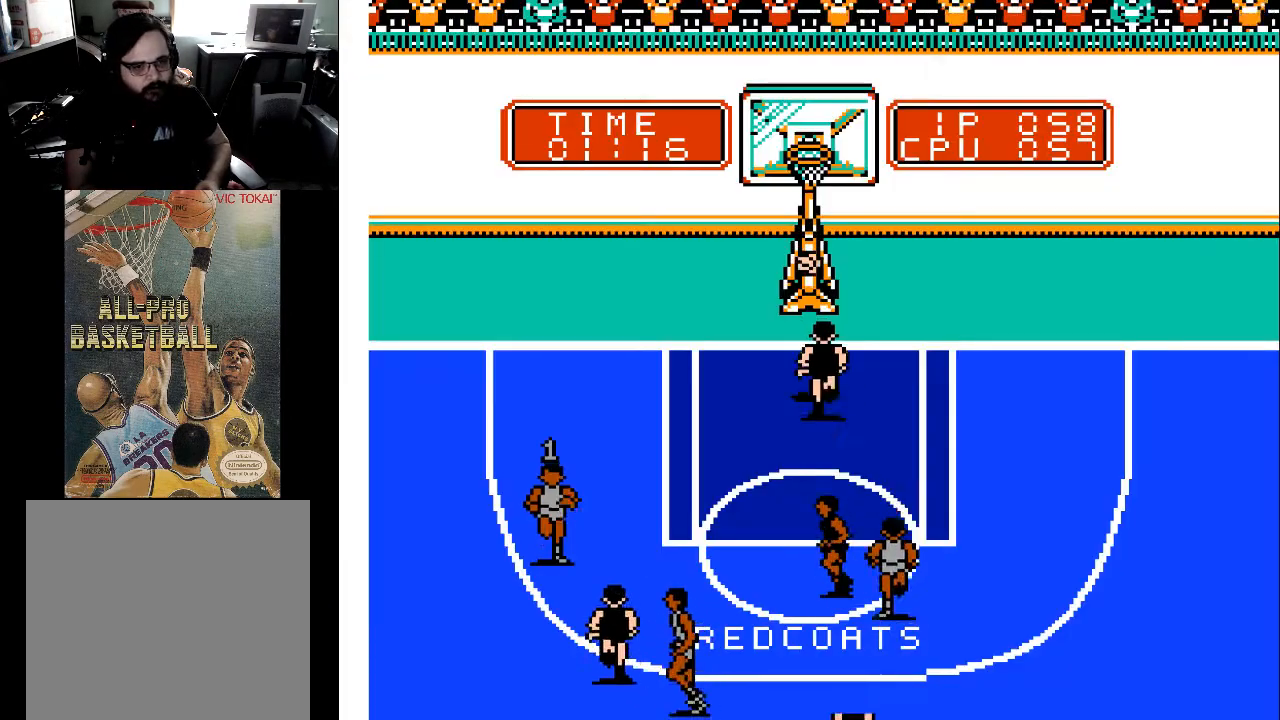
{"buttons": [], "events": []}
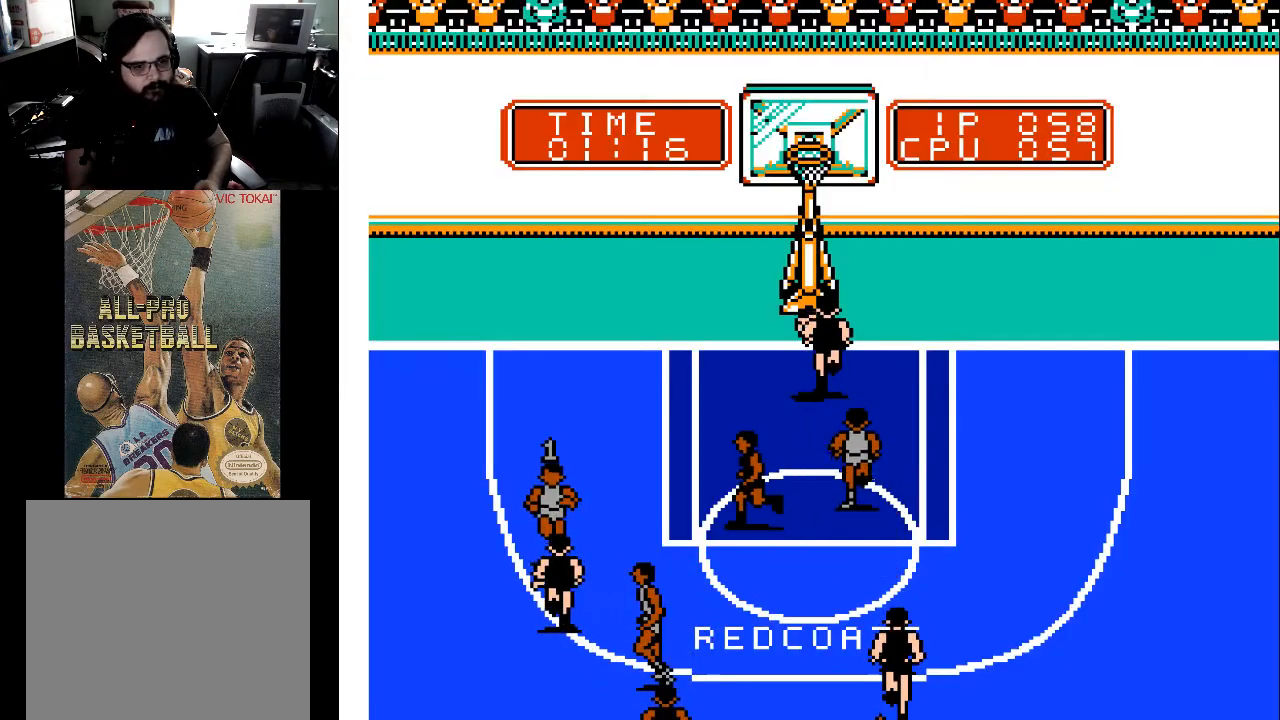
{"buttons": [], "events": []}
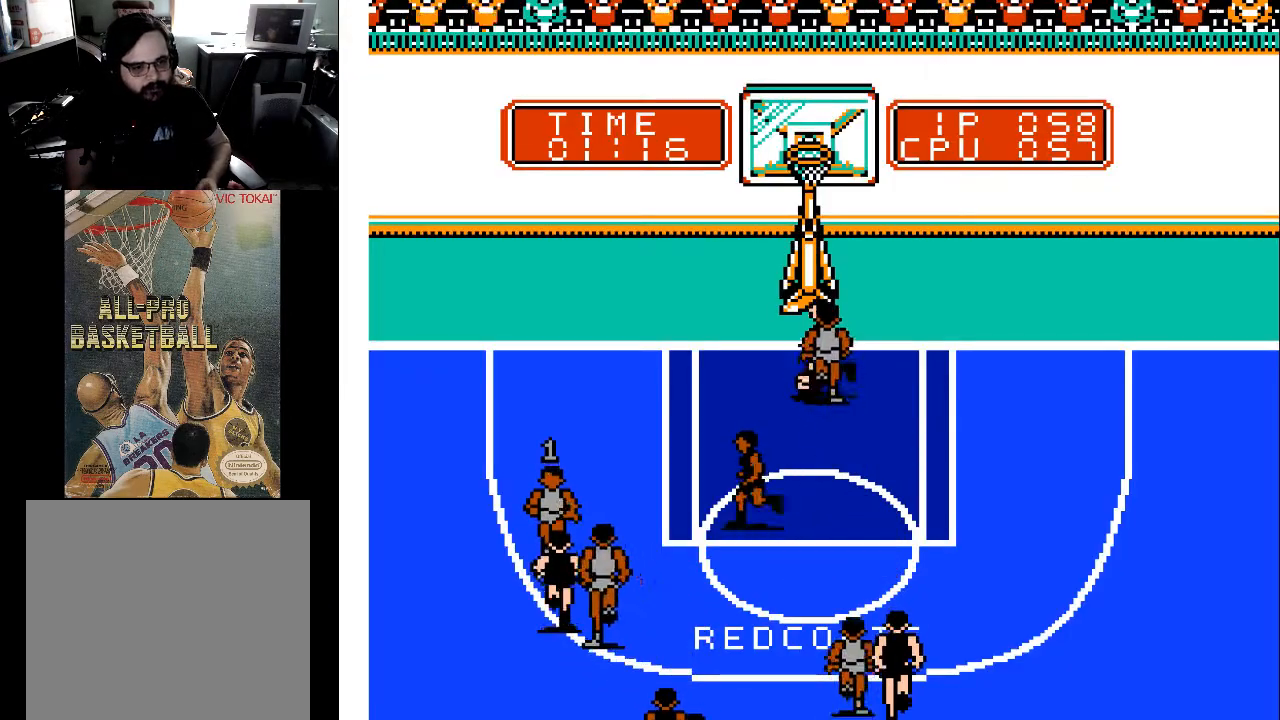
{"buttons": ["DPAD_LEFT"], "events": [[33, "DPAD_DOWN", "down"], [133, "DPAD_LEFT", "down"], [333, "DPAD_LEFT", "up"], [467, "DPAD_DOWN", "up"], [467, "DPAD_LEFT", "down"]]}
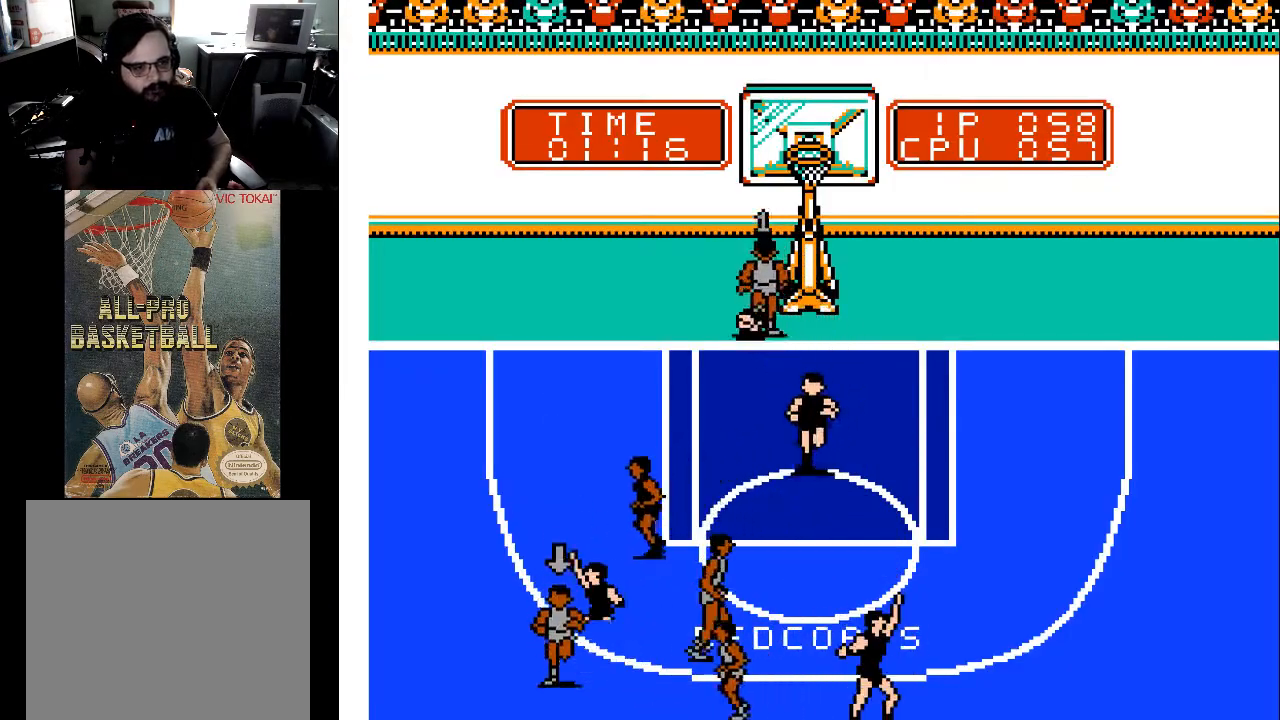
{"buttons": ["DPAD_LEFT"], "events": []}
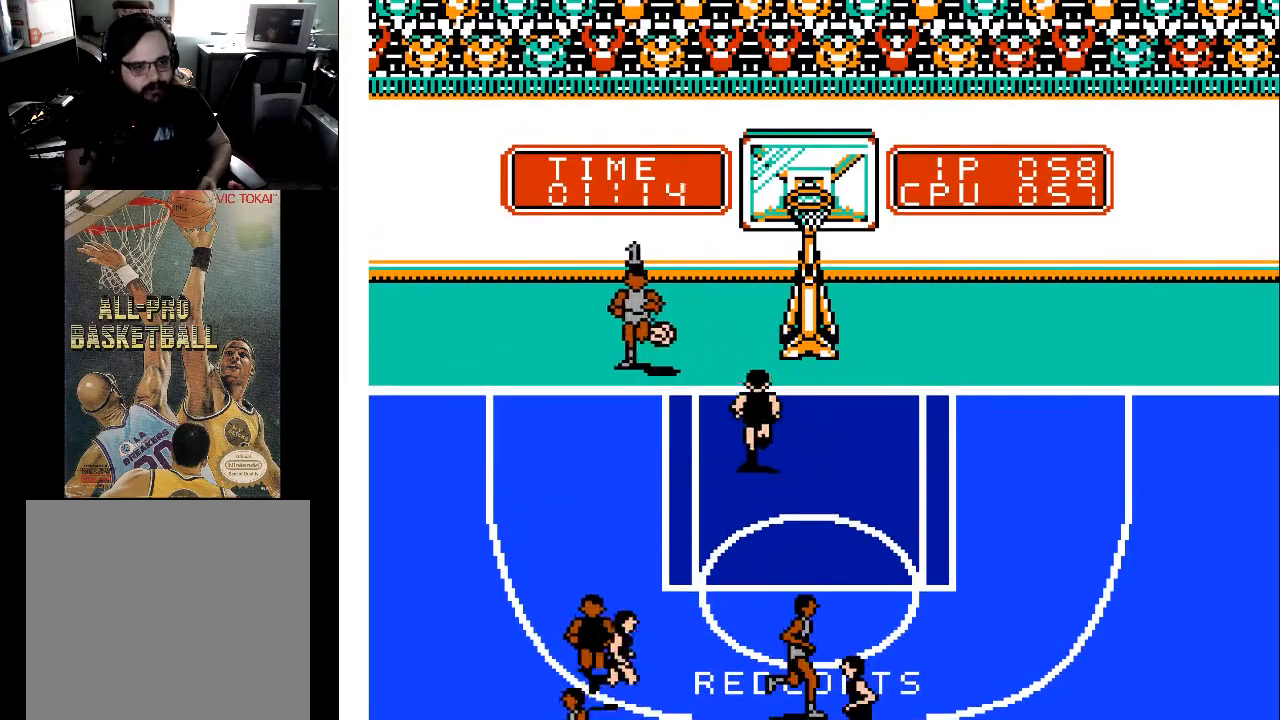
{"buttons": ["DPAD_LEFT"], "events": []}
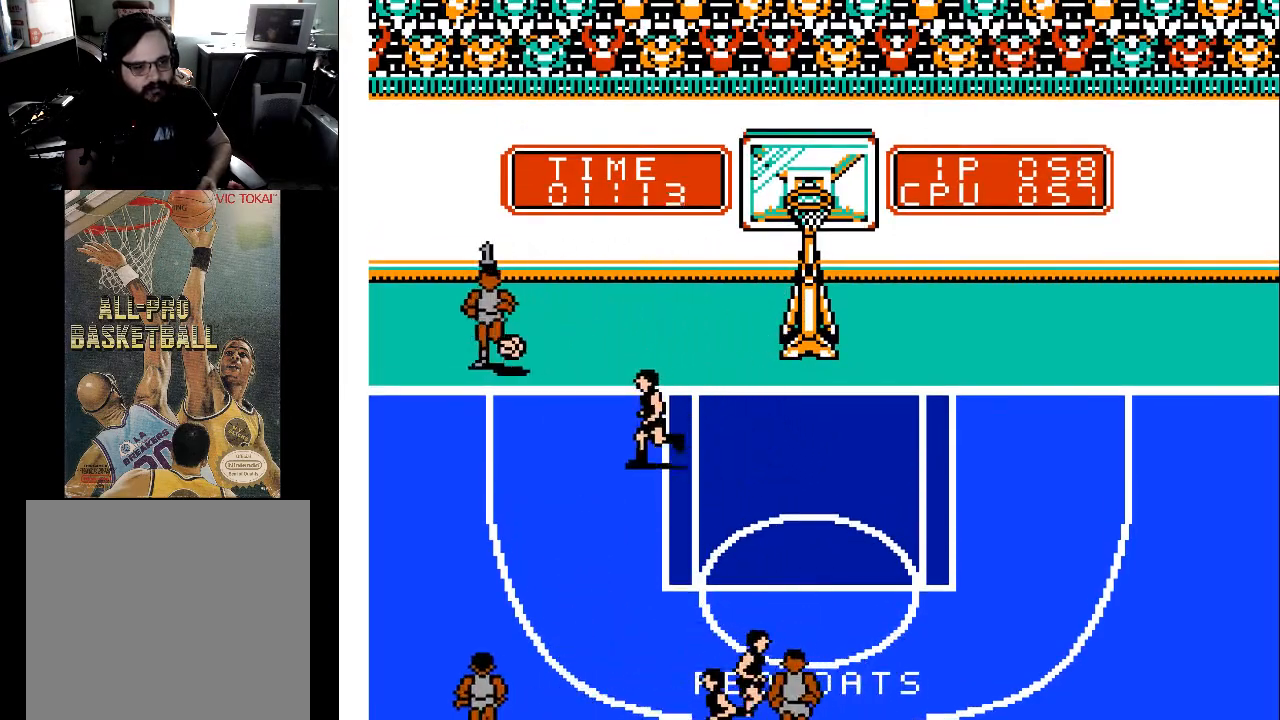
{"buttons": ["X"], "events": [[233, "DPAD_LEFT", "up"], [433, "DPAD_DOWN", "down"], [500, "DPAD_DOWN", "up"], [500, "X", "down"]]}